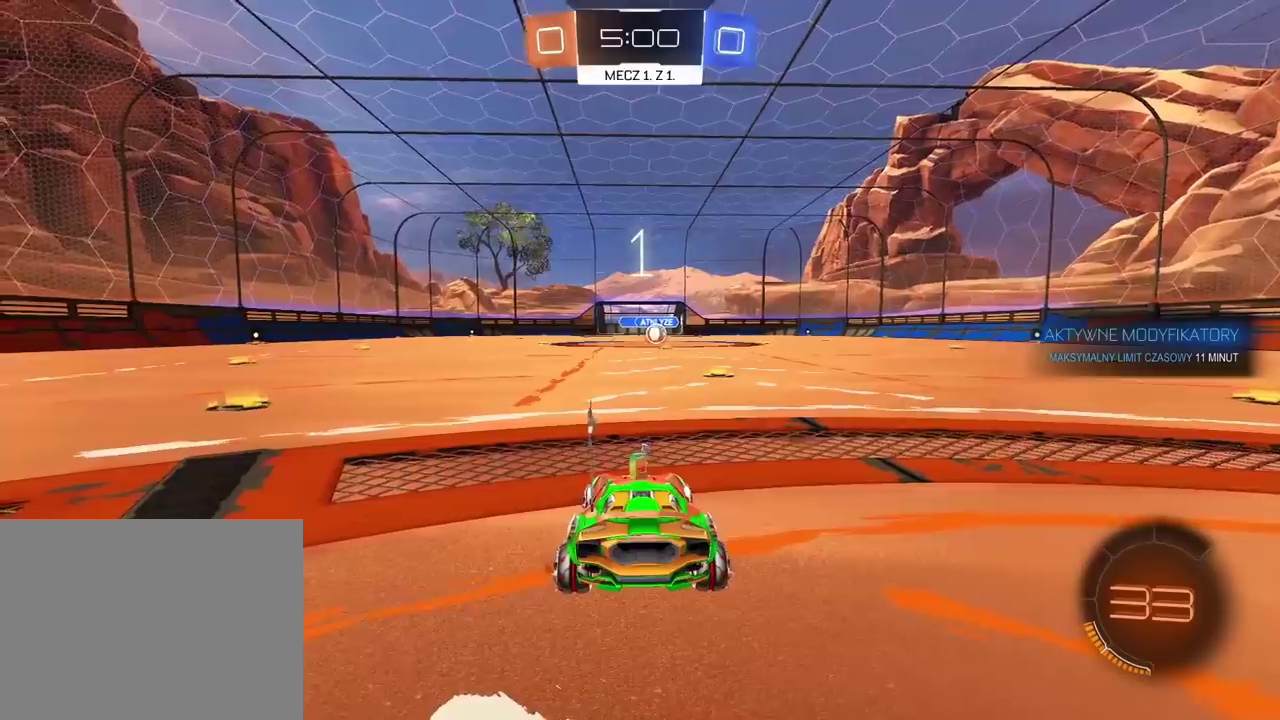
Gameplay with a controller (PlayStation layout); each line is a JSON object with the inputs held at the frame after it. "events" lists button and stick changes between this image and that frame as [ms after this image, input, new state], when the widget could be followed in between. Not read: R1.
{"buttons": ["R2"], "left_stick": "center", "right_stick": "center", "events": [[17, "TRIANGLE", "down"], [67, "TRIANGLE", "up"], [133, "TRIANGLE", "down"], [200, "TRIANGLE", "up"], [267, "TRIANGLE", "down"], [350, "TRIANGLE", "up"], [433, "TRIANGLE", "down"], [483, "TRIANGLE", "up"]]}
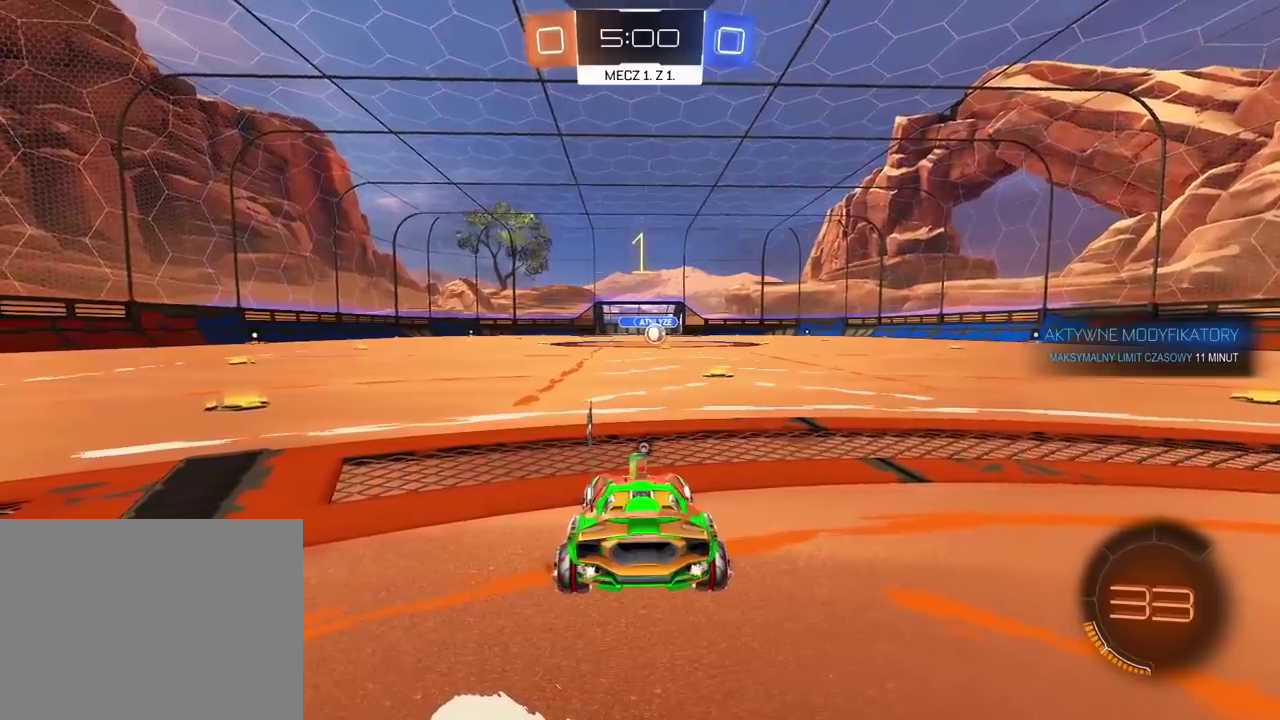
{"buttons": ["R2"], "left_stick": "up-right", "right_stick": "center", "events": [[383, "left_stick", "up-right"]]}
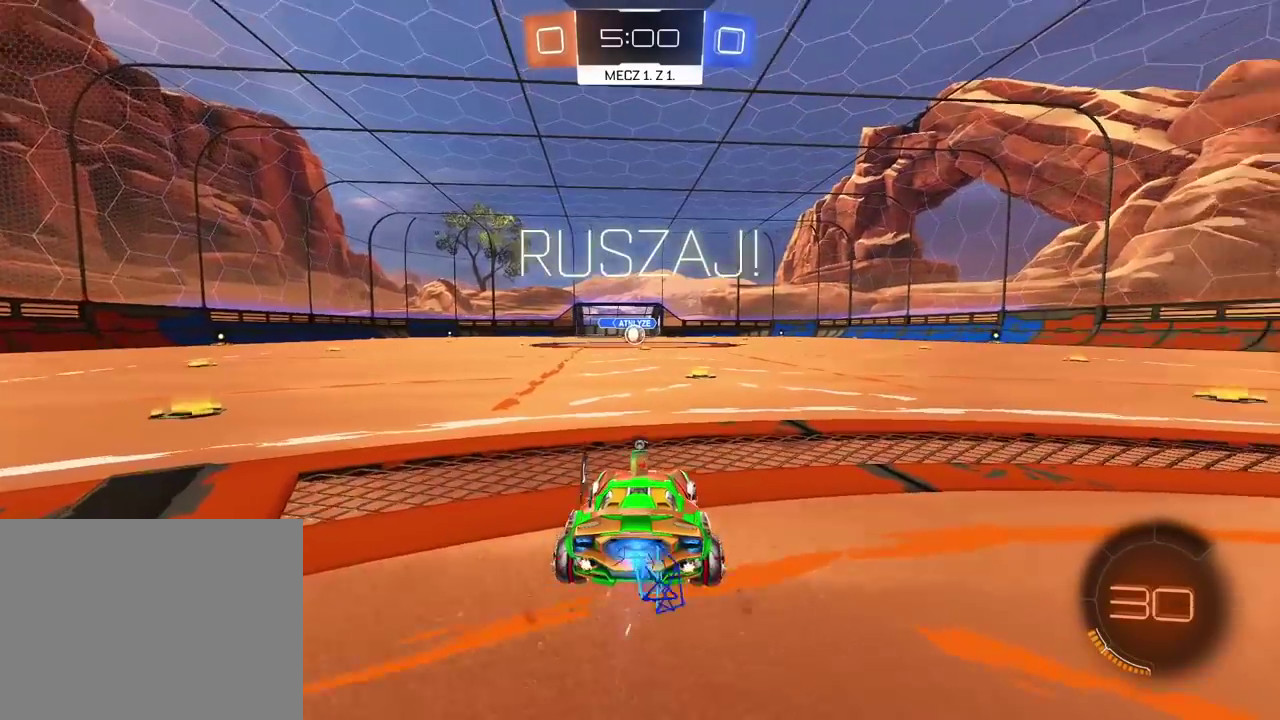
{"buttons": ["R2"], "left_stick": "up", "right_stick": "center", "events": [[33, "left_stick", "center"], [217, "left_stick", "left"], [267, "left_stick", "center"], [417, "CROSS", "down"], [417, "left_stick", "up"], [500, "CROSS", "up"]]}
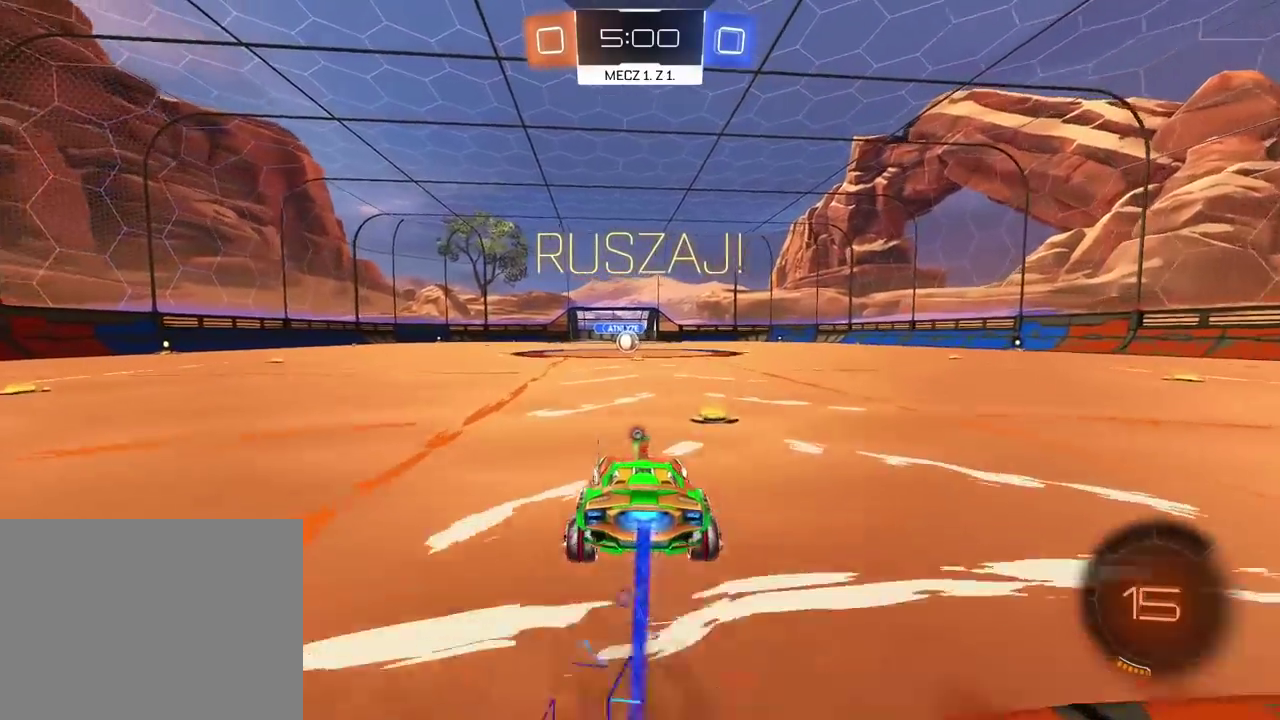
{"buttons": [], "left_stick": "center", "right_stick": "center", "events": [[50, "CROSS", "down"], [233, "CROSS", "up"], [300, "left_stick", "center"], [483, "R2", "up"]]}
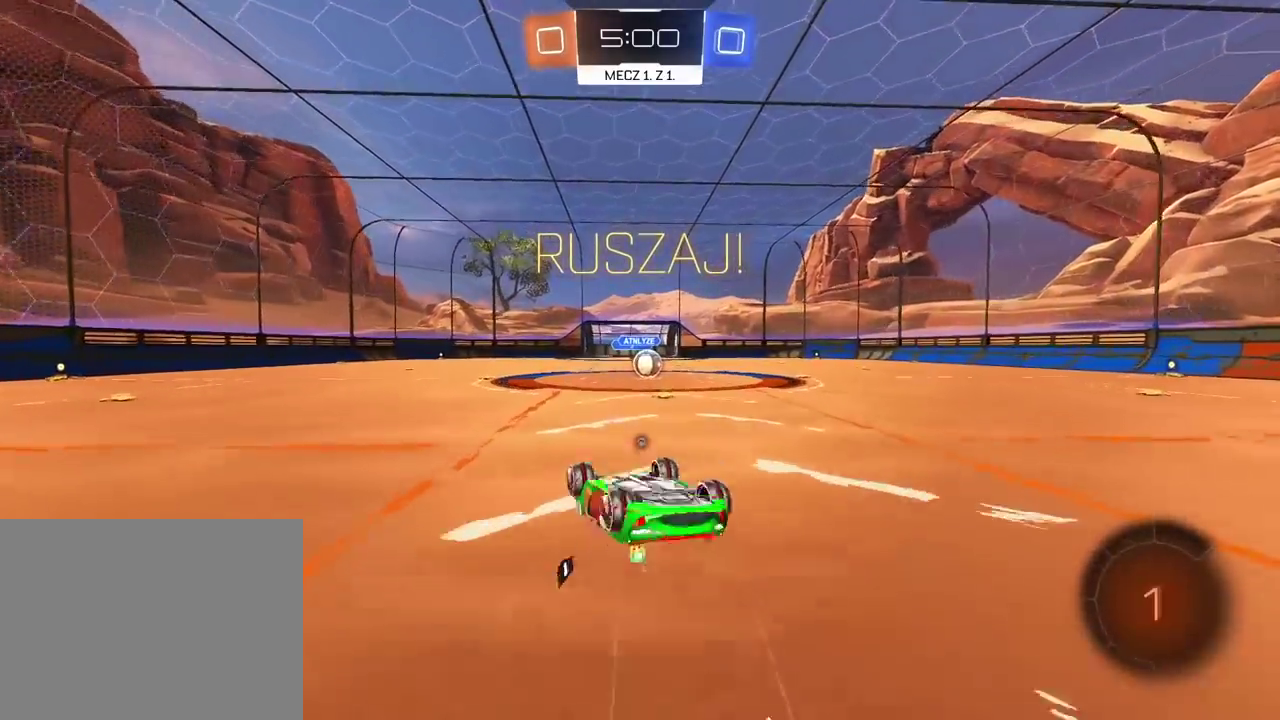
{"buttons": ["R2"], "left_stick": "center", "right_stick": "center", "events": [[233, "R2", "down"]]}
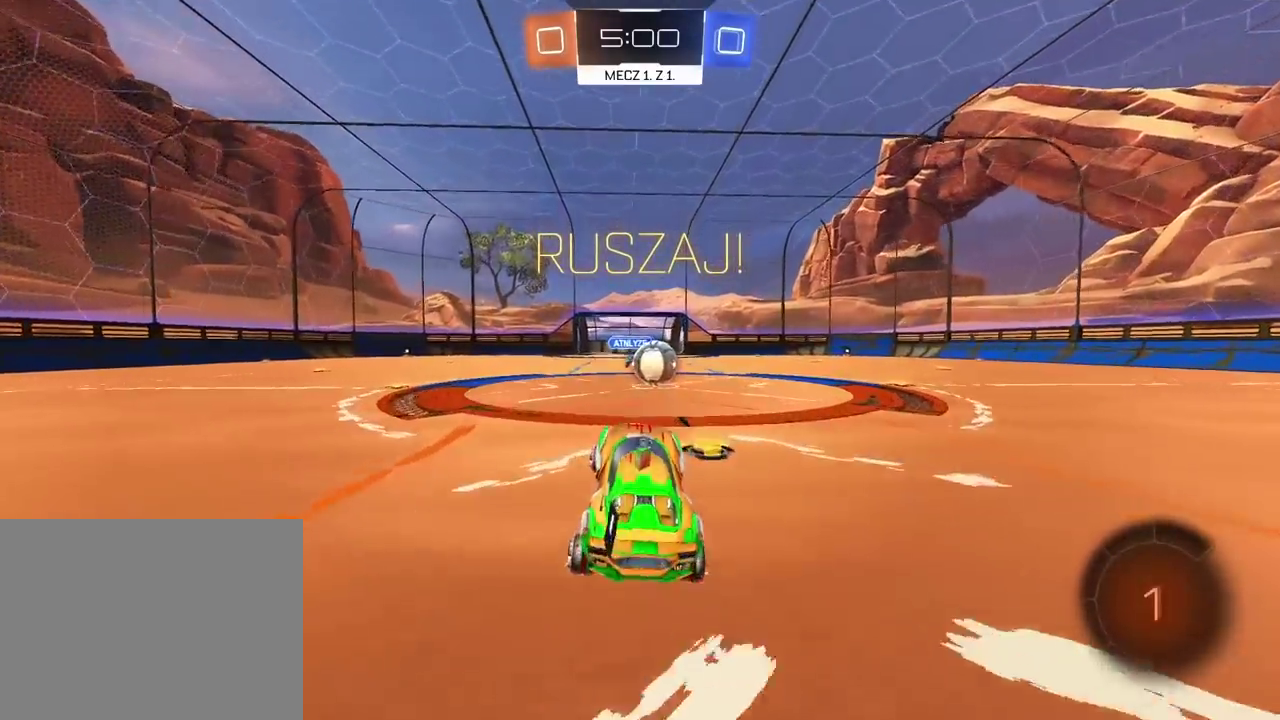
{"buttons": ["R2"], "left_stick": "center", "right_stick": "center", "events": [[83, "left_stick", "left"], [183, "left_stick", "center"]]}
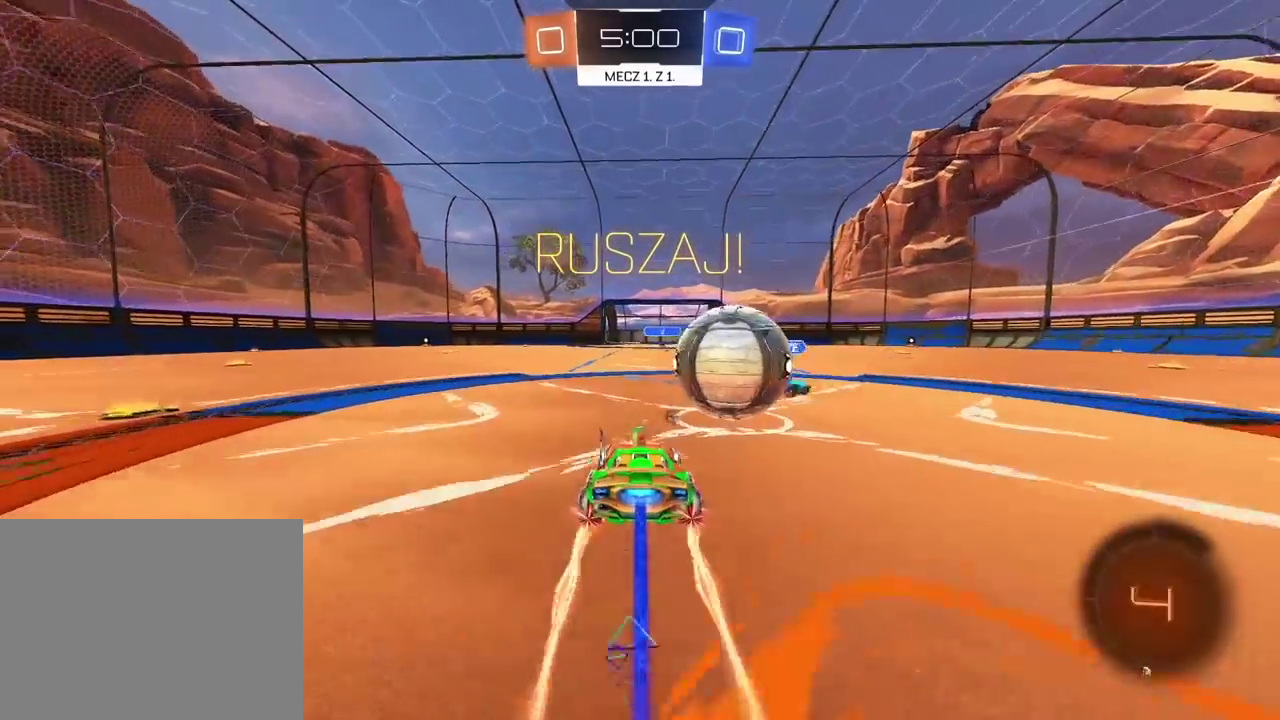
{"buttons": ["R2"], "left_stick": "center", "right_stick": "center", "events": [[133, "left_stick", "up-right"], [250, "left_stick", "center"]]}
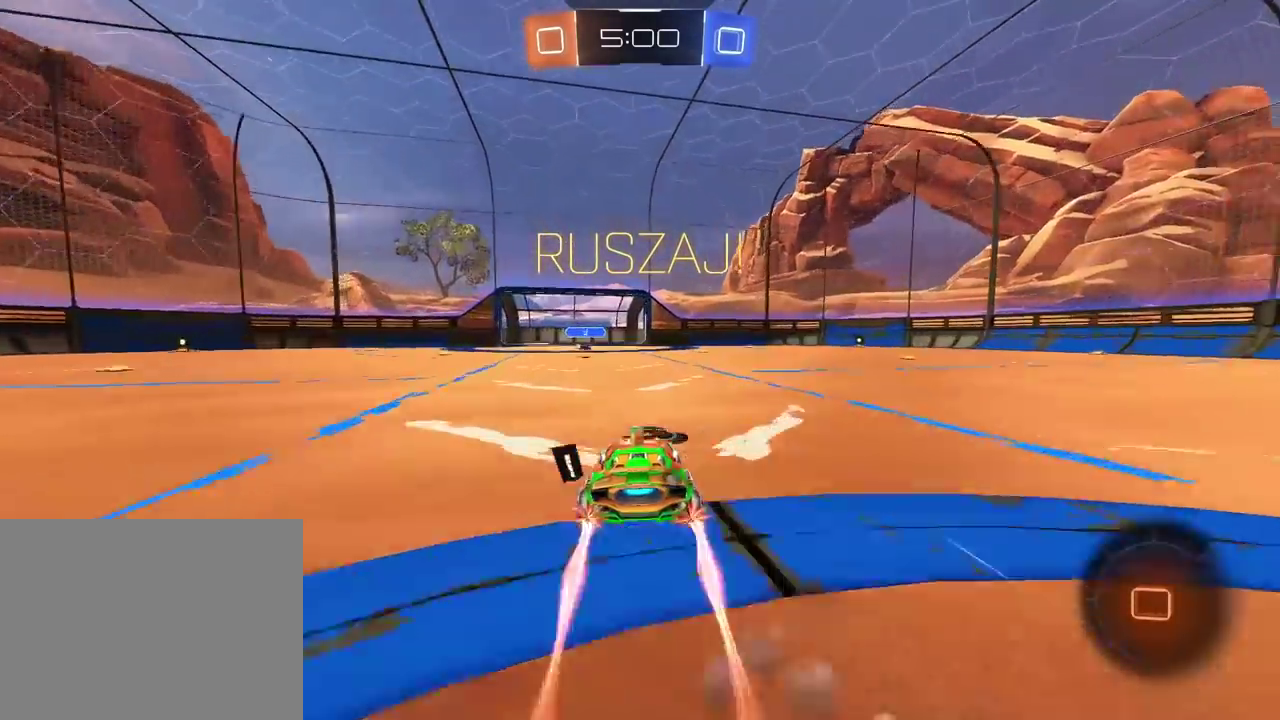
{"buttons": ["R2"], "left_stick": "left", "right_stick": "center", "events": [[17, "R2", "up"], [17, "left_stick", "left"], [67, "left_stick", "center"], [83, "R2", "down"], [483, "left_stick", "left"]]}
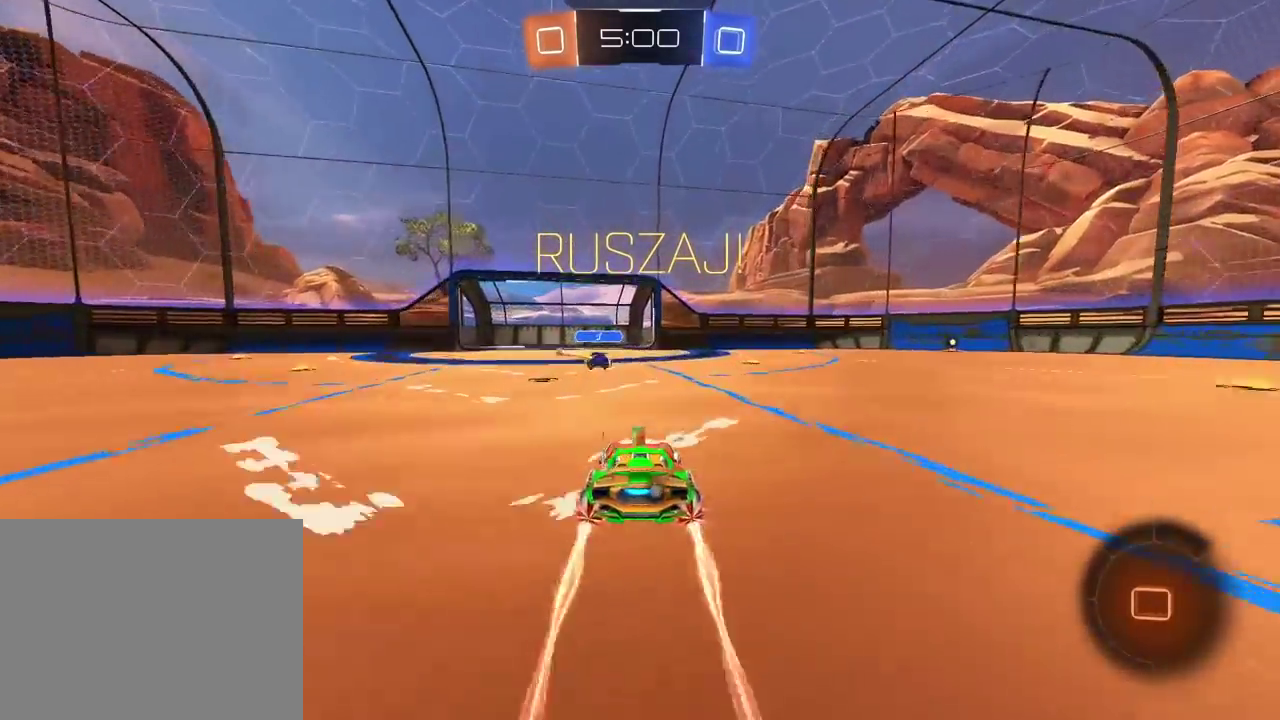
{"buttons": ["R2"], "left_stick": "left", "right_stick": "center", "events": [[50, "left_stick", "center"], [100, "left_stick", "down-left"], [167, "left_stick", "left"], [283, "TRIANGLE", "down"], [383, "TRIANGLE", "up"]]}
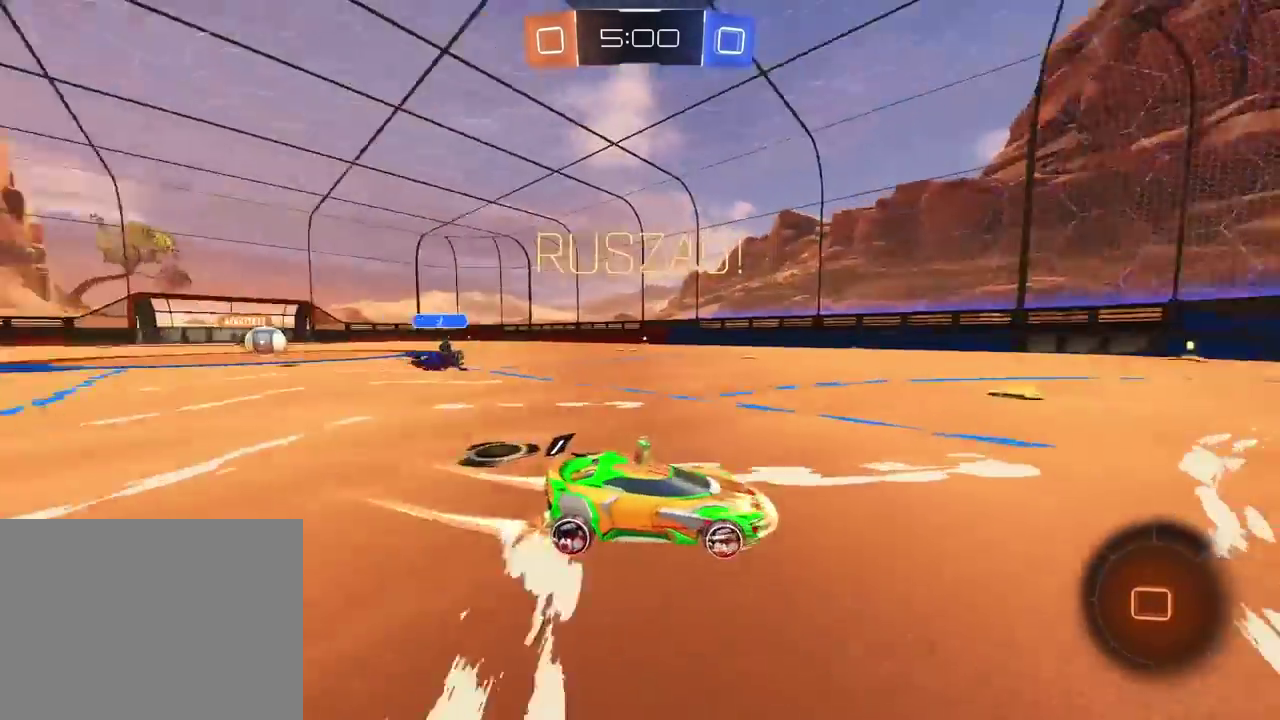
{"buttons": ["R2"], "left_stick": "left", "right_stick": "center", "events": []}
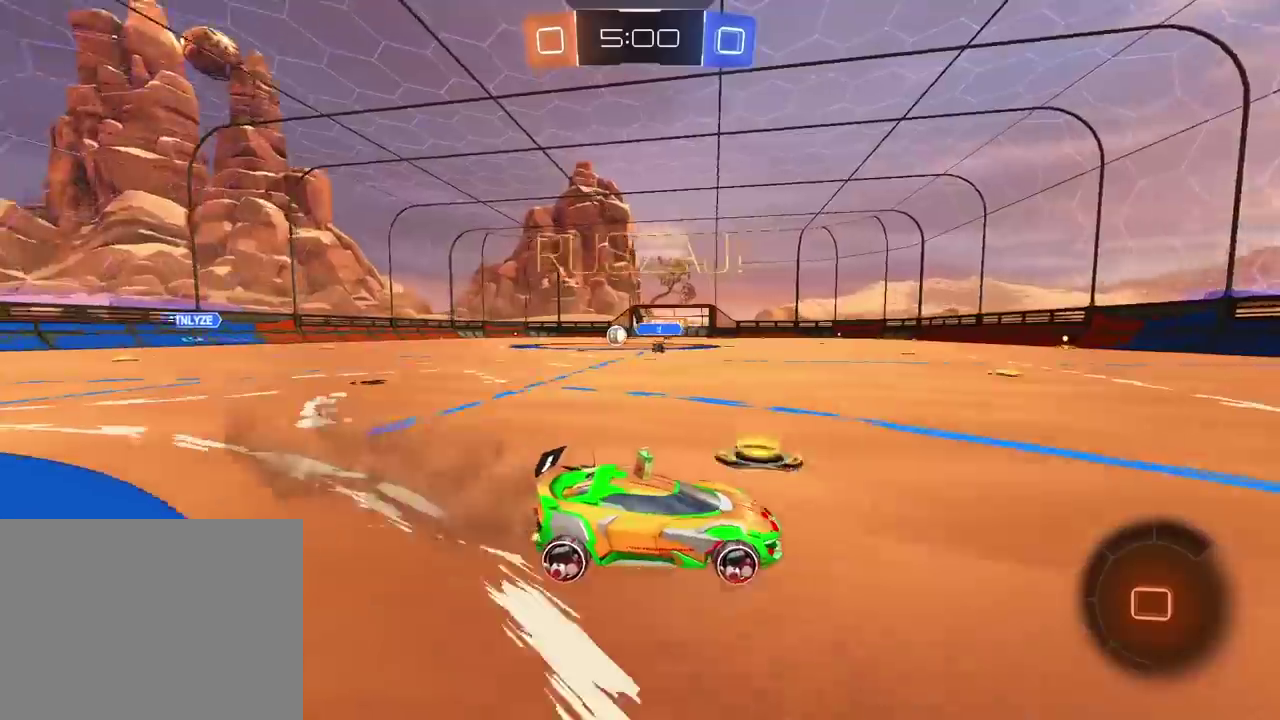
{"buttons": ["R2"], "left_stick": "left", "right_stick": "center", "events": []}
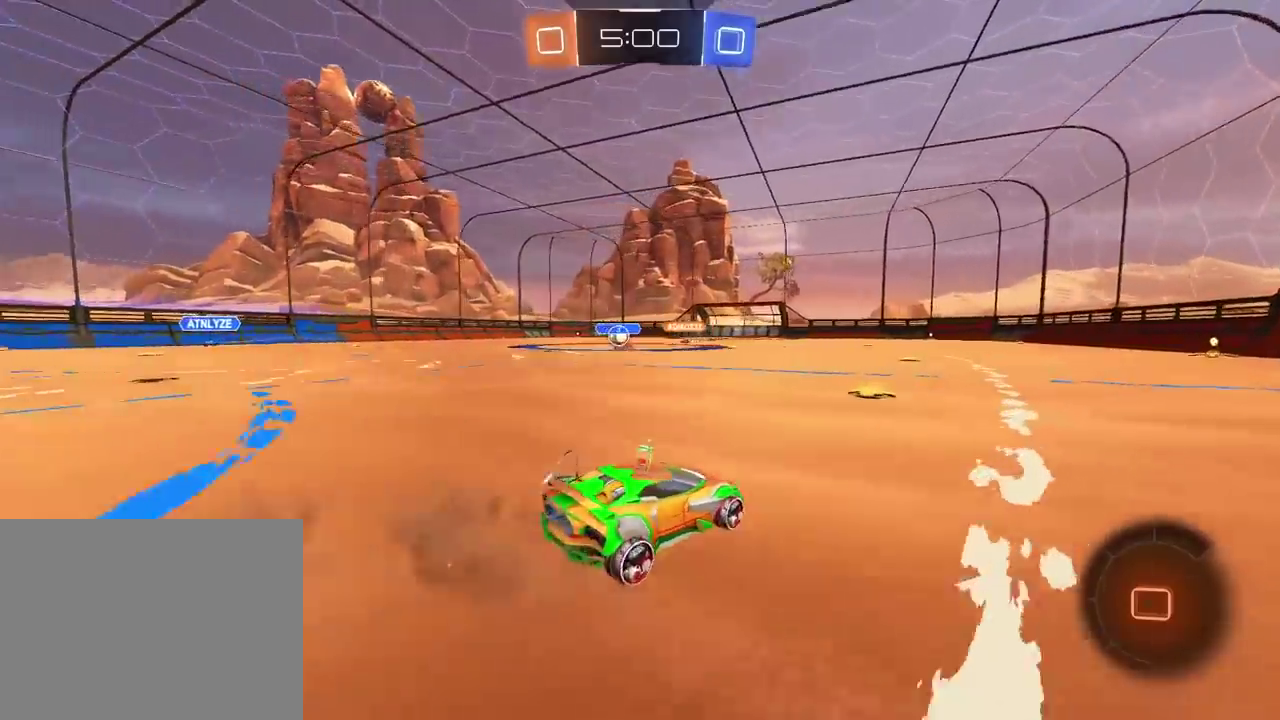
{"buttons": ["CROSS", "R2"], "left_stick": "up", "right_stick": "center", "events": [[167, "left_stick", "center"], [333, "left_stick", "up"], [367, "CROSS", "down"], [450, "CROSS", "up"], [500, "CROSS", "down"]]}
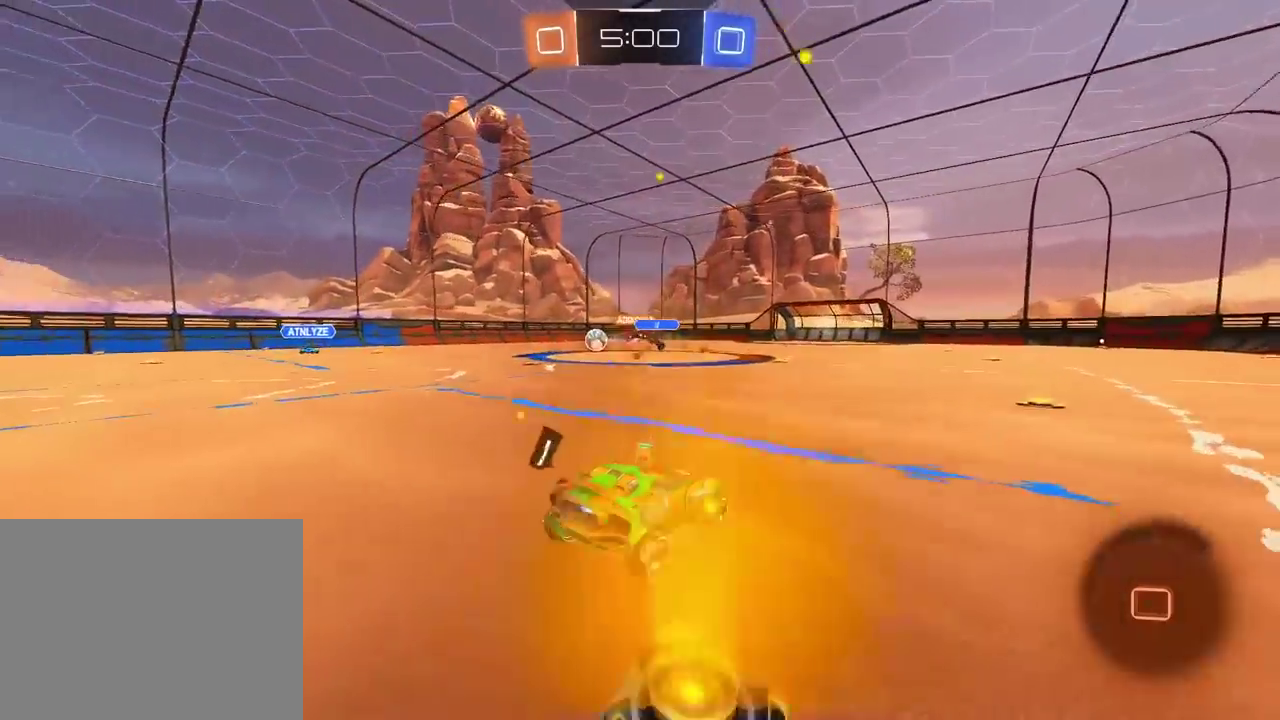
{"buttons": ["R2"], "left_stick": "center", "right_stick": "center", "events": [[133, "CROSS", "up"], [167, "left_stick", "center"]]}
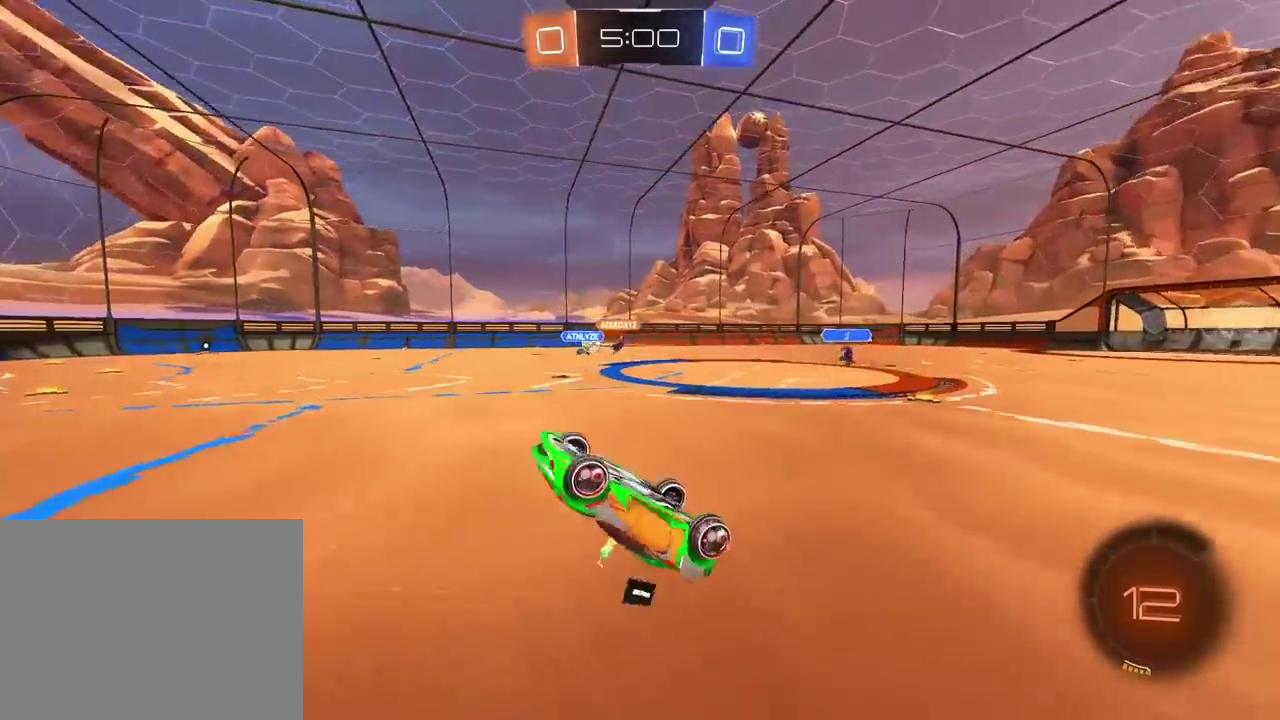
{"buttons": ["TRIANGLE", "R2"], "left_stick": "right", "right_stick": "center", "events": [[433, "TRIANGLE", "down"], [450, "left_stick", "right"]]}
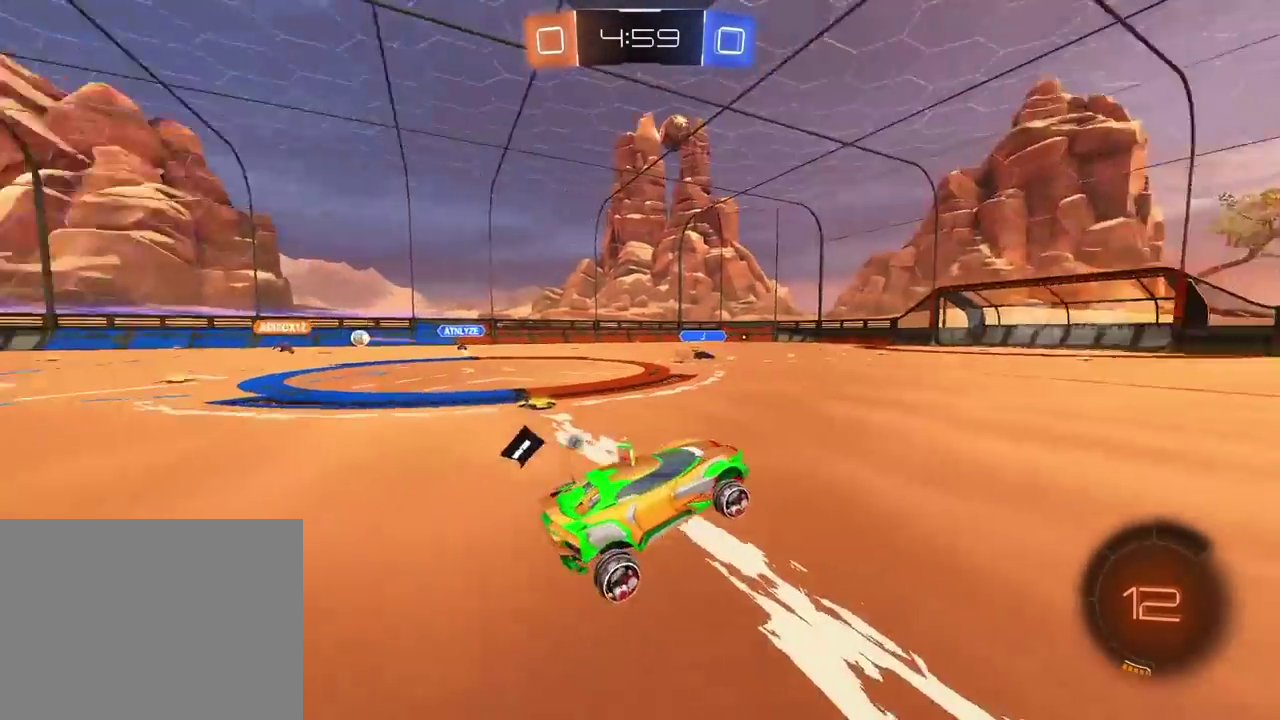
{"buttons": ["R2"], "left_stick": "right", "right_stick": "center", "events": [[33, "TRIANGLE", "up"]]}
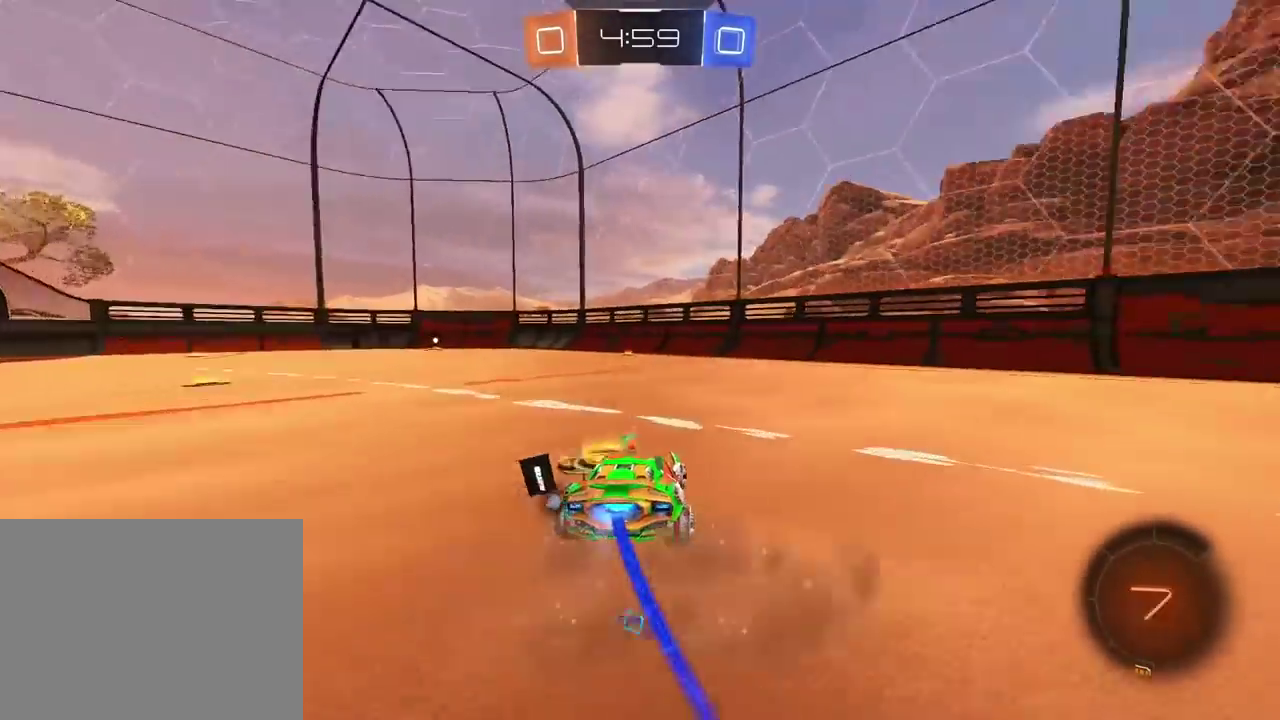
{"buttons": ["TRIANGLE", "R2"], "left_stick": "right", "right_stick": "center", "events": [[483, "TRIANGLE", "down"]]}
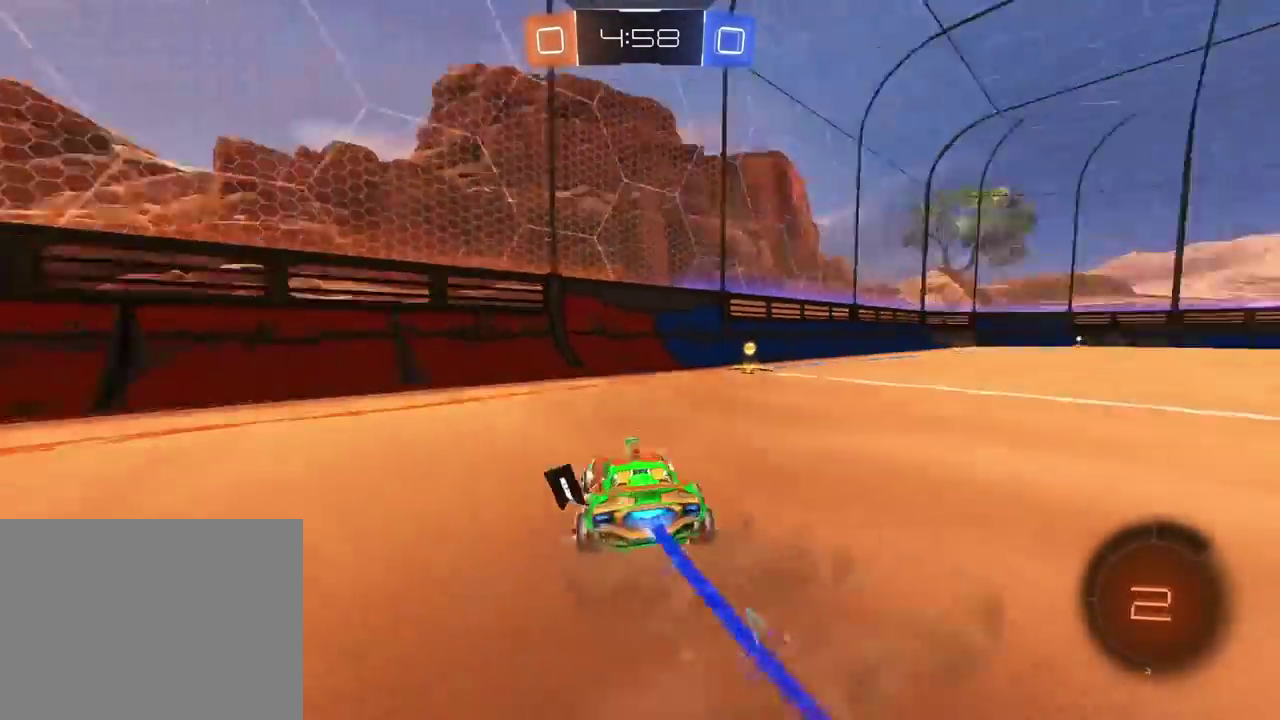
{"buttons": ["R2"], "left_stick": "right", "right_stick": "center", "events": [[117, "TRIANGLE", "up"], [200, "left_stick", "up-right"], [350, "left_stick", "right"]]}
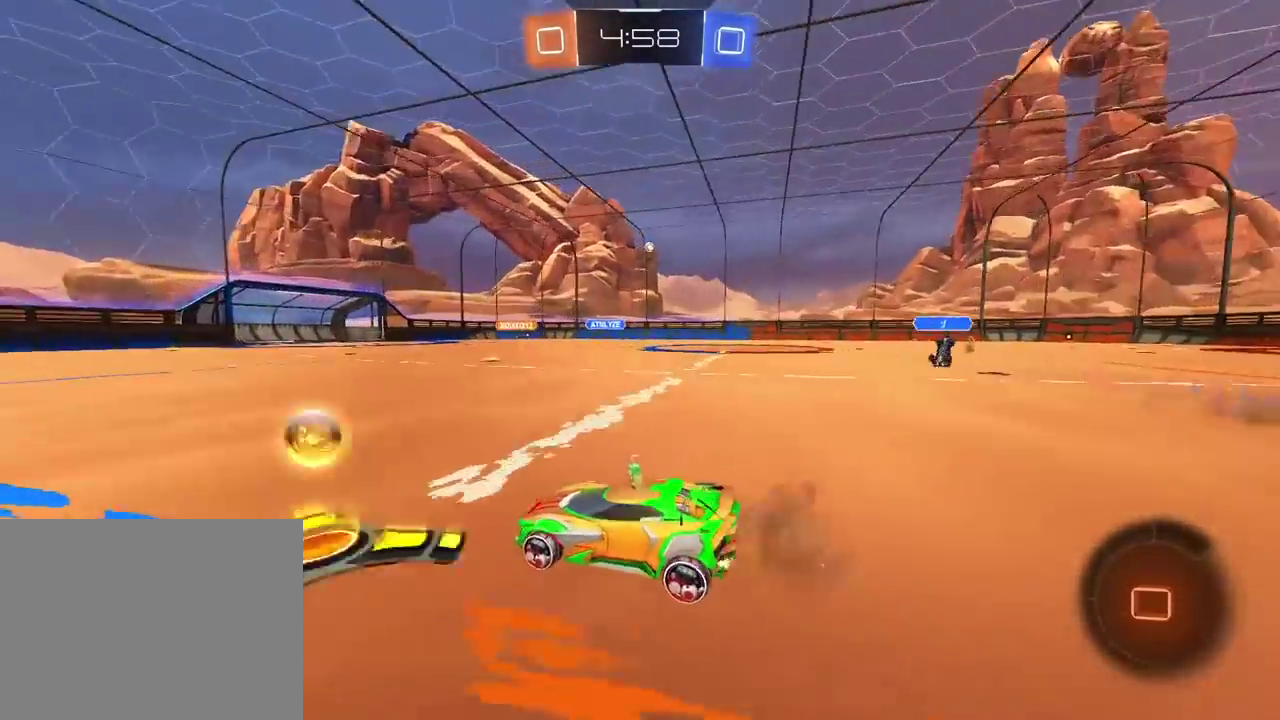
{"buttons": ["R2"], "left_stick": "right", "right_stick": "center", "events": []}
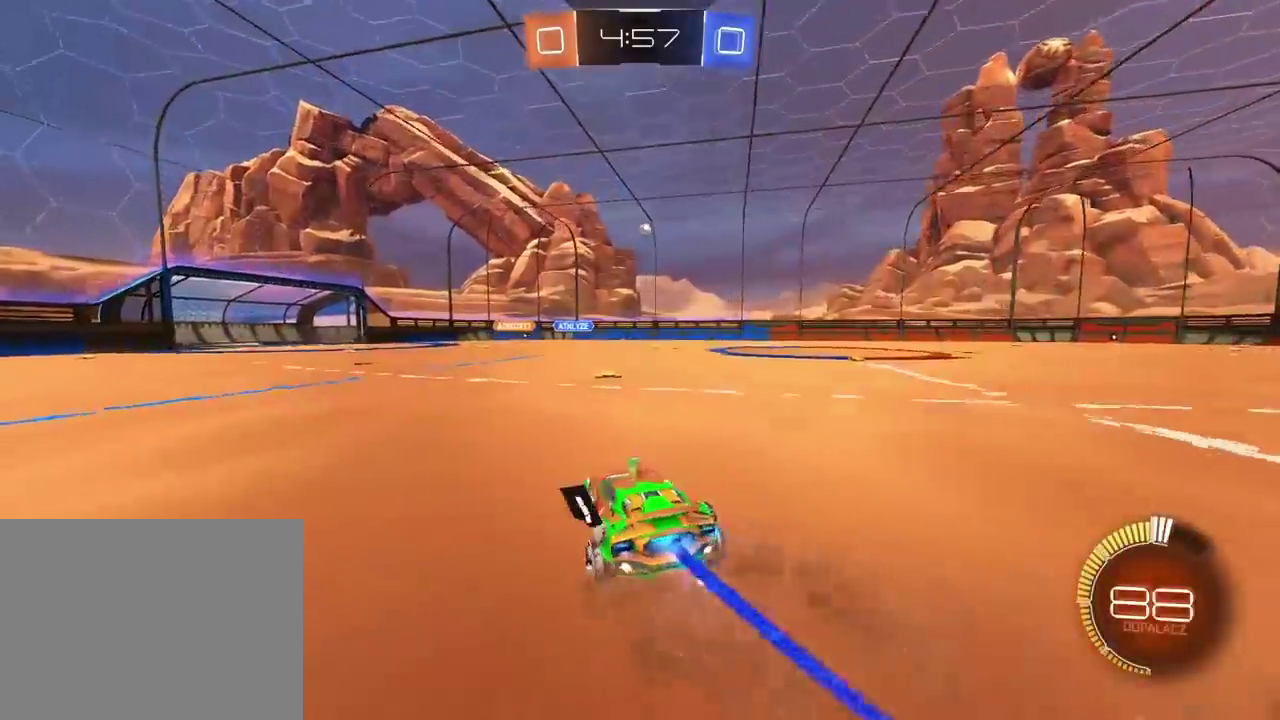
{"buttons": ["R2"], "left_stick": "up-right", "right_stick": "center", "events": [[100, "left_stick", "center"], [233, "left_stick", "up-right"], [367, "left_stick", "center"], [467, "left_stick", "up-right"]]}
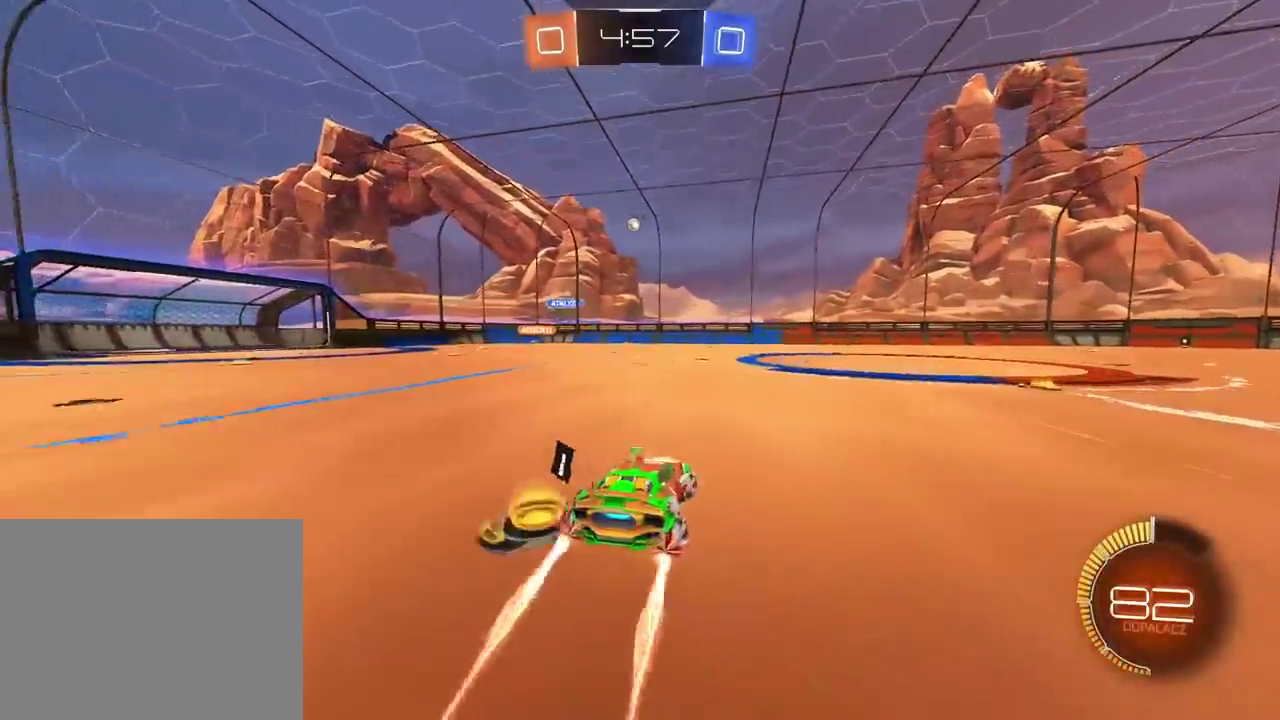
{"buttons": ["R2"], "left_stick": "center", "right_stick": "center", "events": [[333, "left_stick", "center"]]}
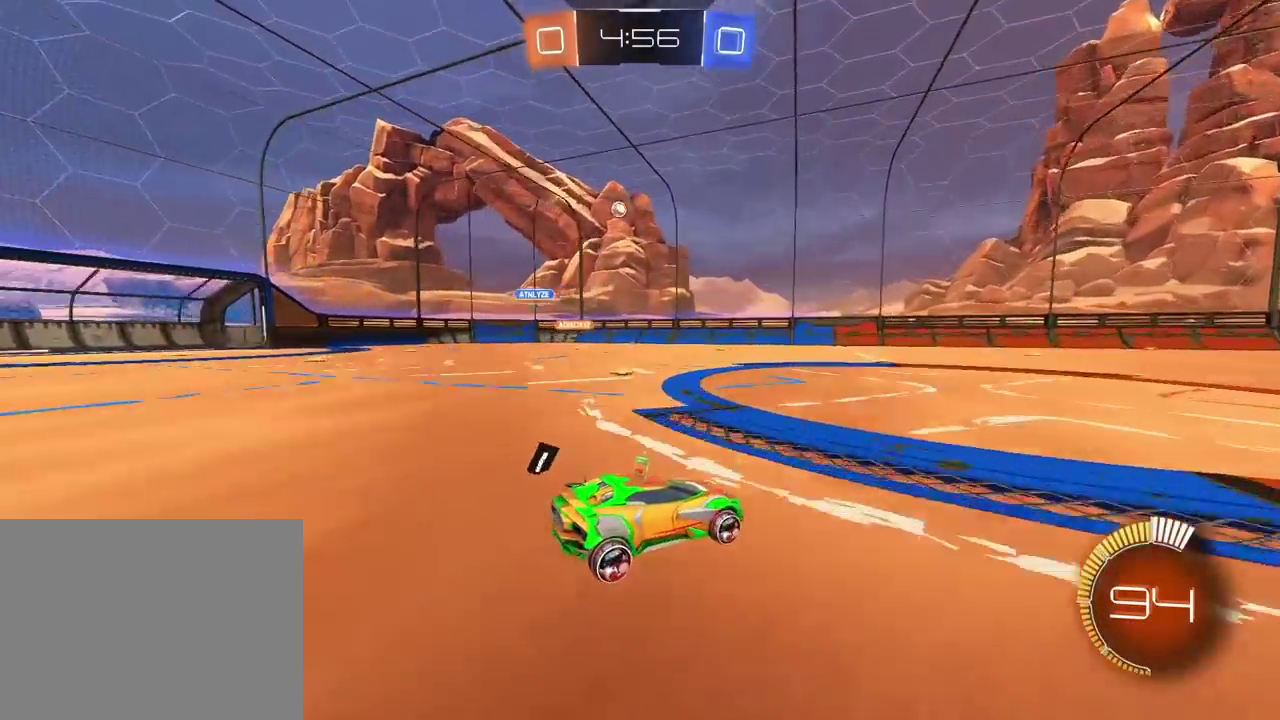
{"buttons": ["R2"], "left_stick": "center", "right_stick": "center", "events": []}
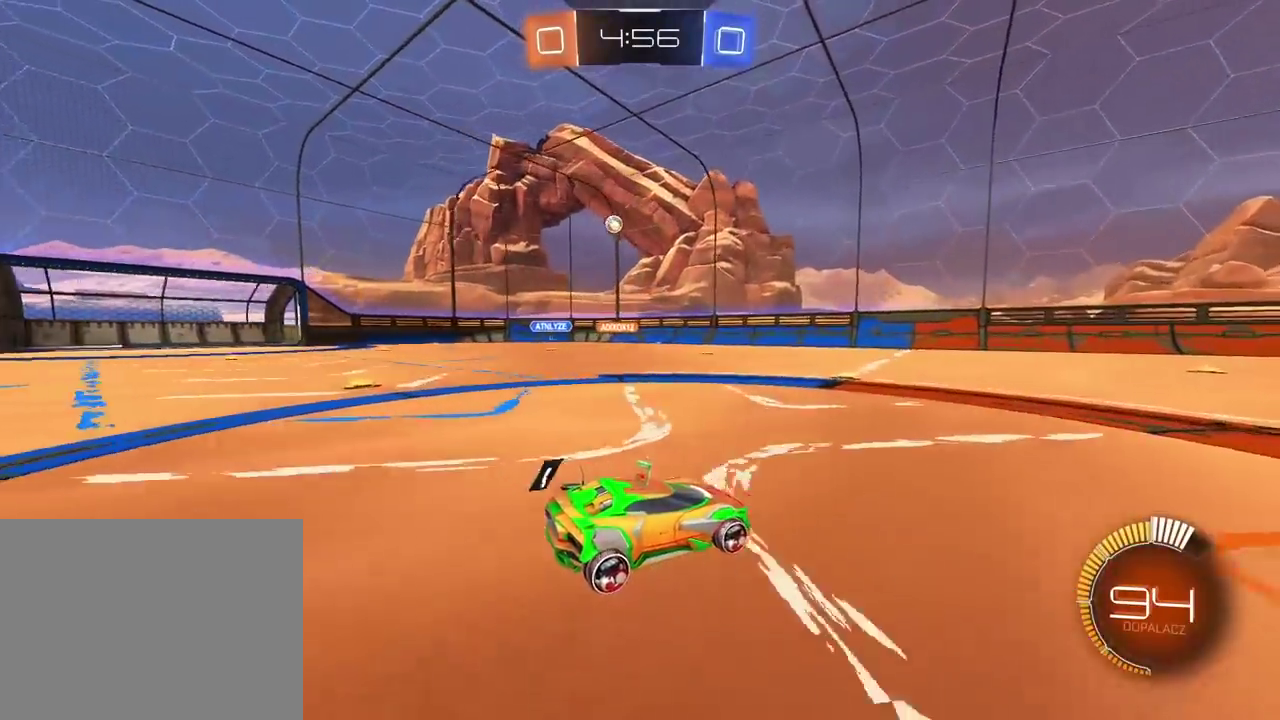
{"buttons": [], "left_stick": "left", "right_stick": "center", "events": [[50, "left_stick", "left"], [233, "L1", "down"], [400, "L1", "up"], [500, "R2", "up"]]}
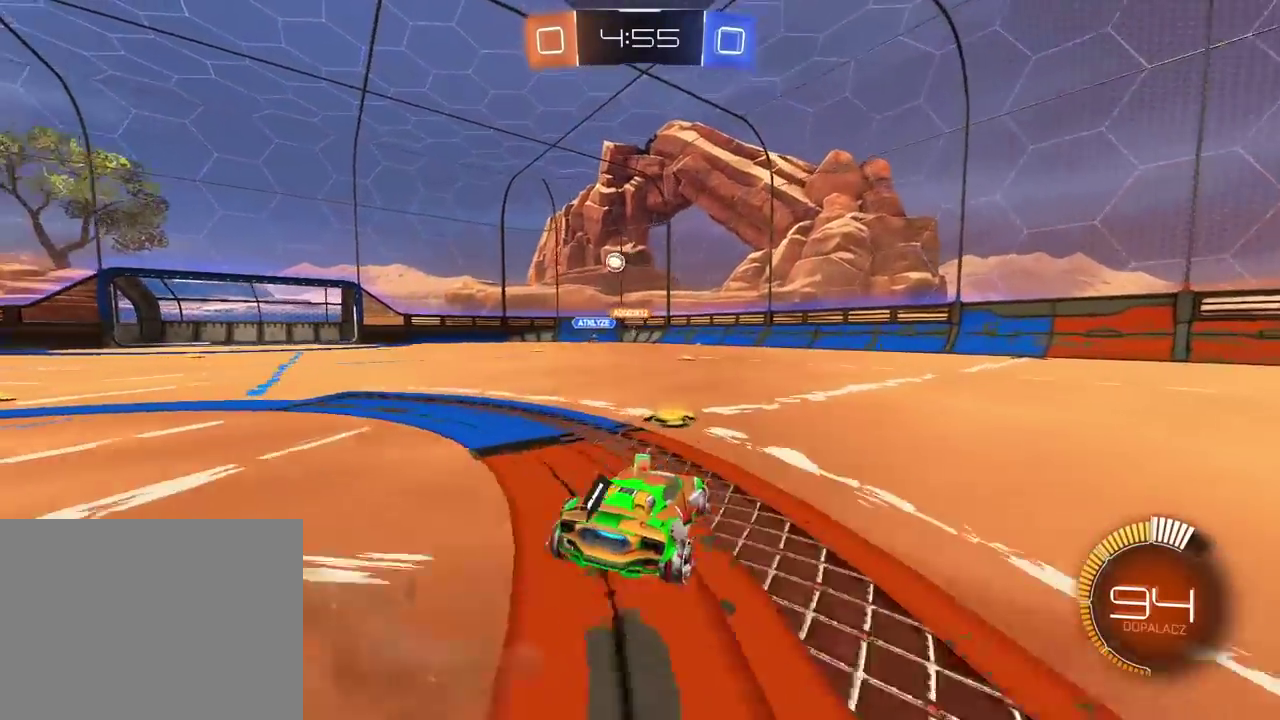
{"buttons": [], "left_stick": "center", "right_stick": "center", "events": [[183, "R2", "down"], [267, "left_stick", "center"], [483, "R2", "up"]]}
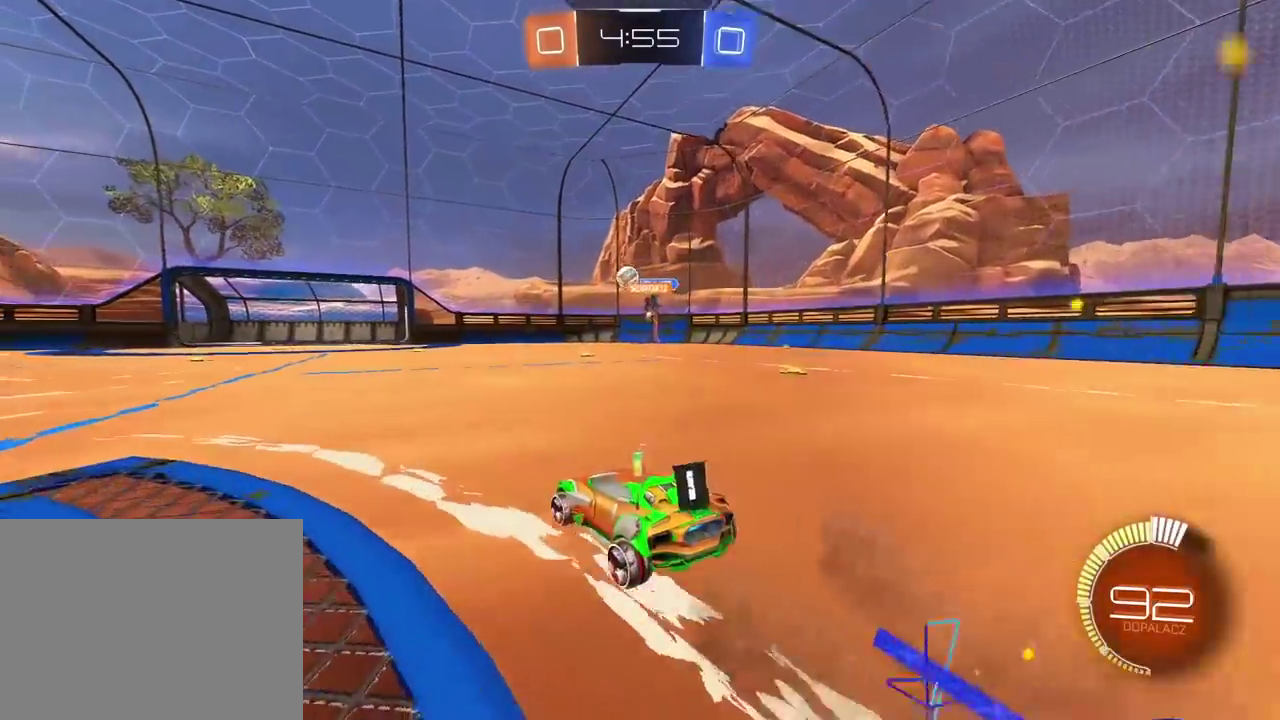
{"buttons": ["CROSS", "R2"], "left_stick": "down", "right_stick": "center", "events": [[50, "left_stick", "left"], [167, "left_stick", "center"], [233, "R2", "down"], [300, "left_stick", "right"], [433, "CROSS", "down"], [467, "left_stick", "down"]]}